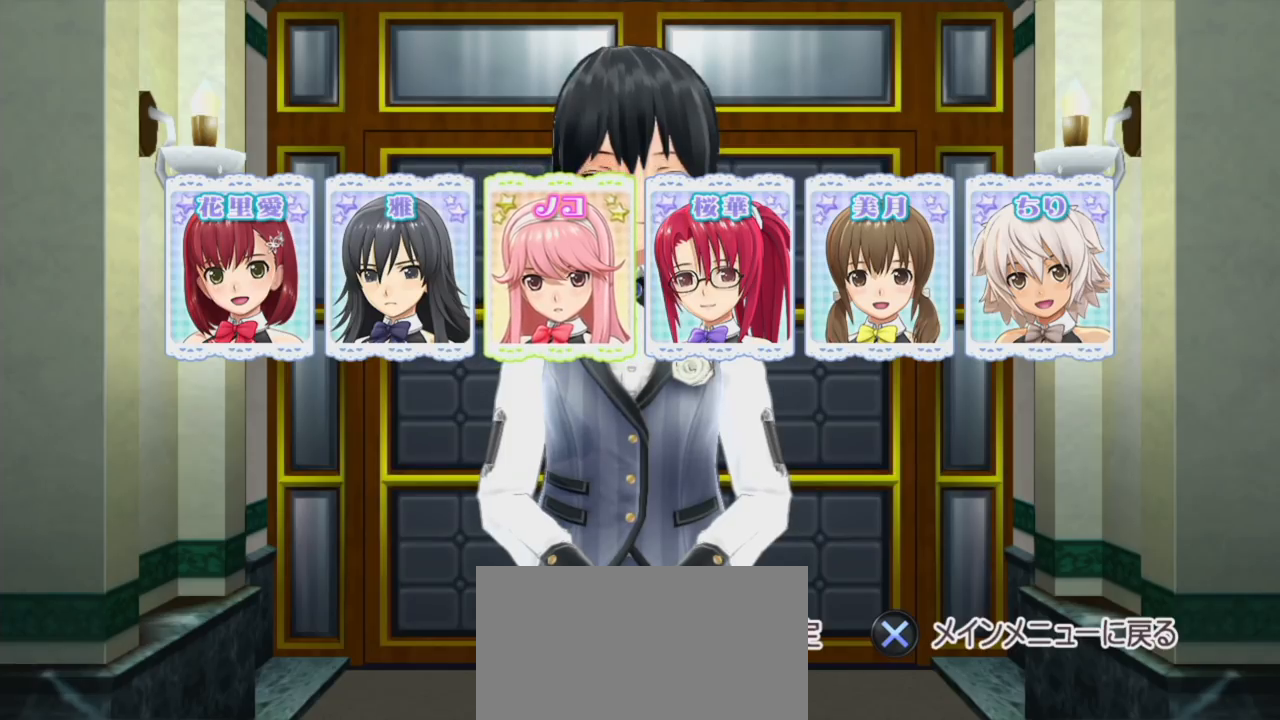
Gameplay with a controller (PlayStation layout); each line is a JSON object with the inputs held at the frame after it. "events" lists button and stick changes between this image and that frame as [ms after this image, input, new state], when the widget could be followed in between. Not read: L3 R3.
{"buttons": ["DPAD_RIGHT"], "left_stick": "center", "right_stick": "center", "events": [[200, "DPAD_RIGHT", "down"], [333, "DPAD_RIGHT", "up"], [417, "DPAD_RIGHT", "down"]]}
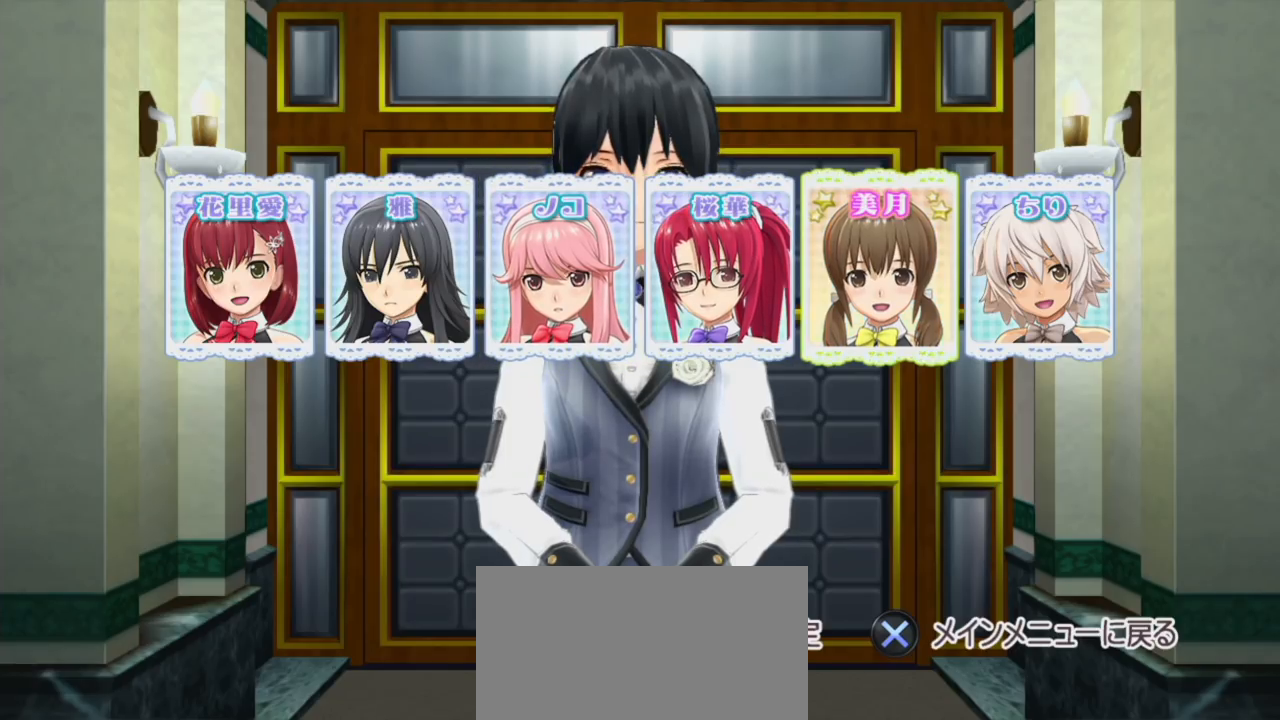
{"buttons": ["DPAD_RIGHT"], "left_stick": "center", "right_stick": "center", "events": [[50, "DPAD_RIGHT", "up"], [467, "DPAD_RIGHT", "down"]]}
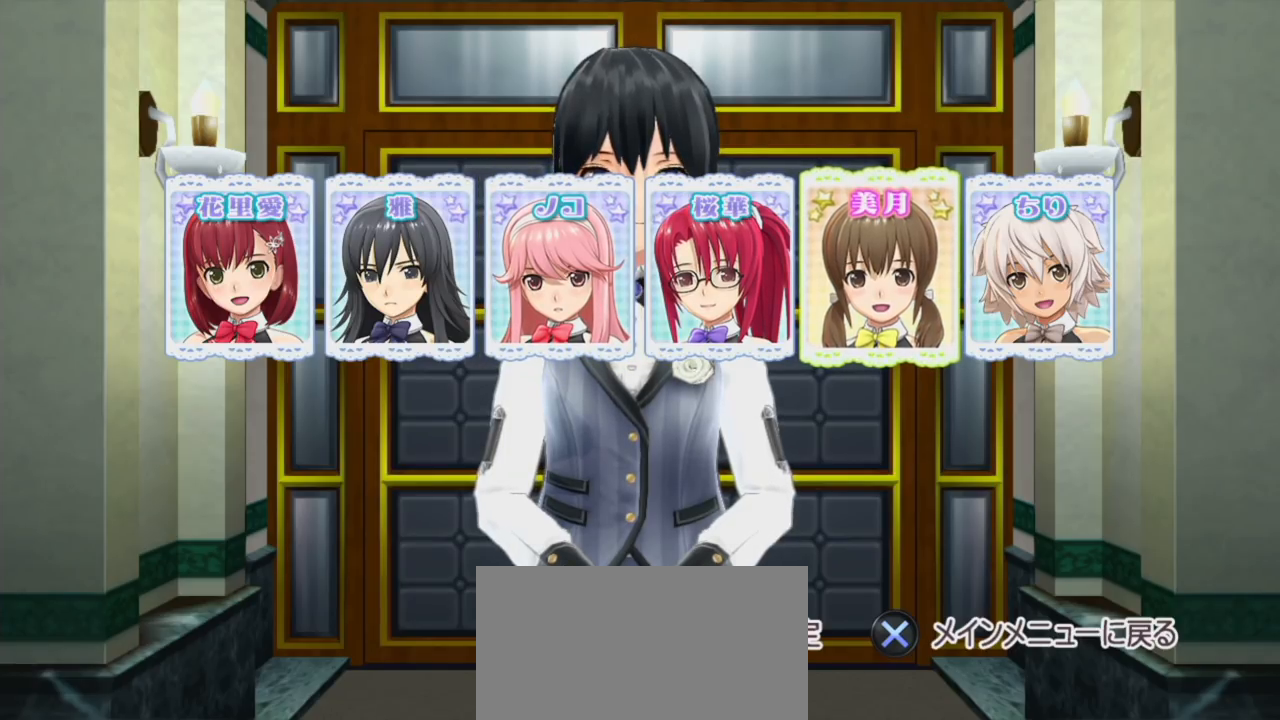
{"buttons": [], "left_stick": "center", "right_stick": "center", "events": [[50, "DPAD_RIGHT", "up"], [450, "DPAD_LEFT", "down"], [500, "DPAD_LEFT", "up"]]}
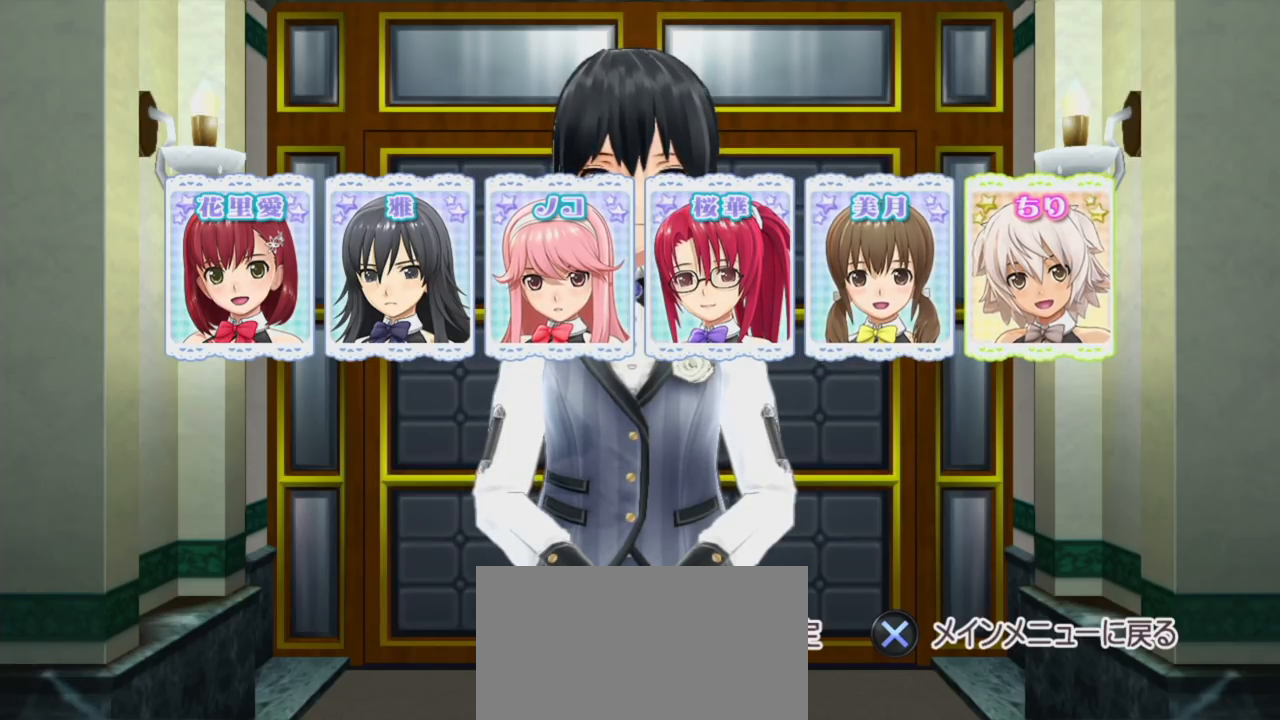
{"buttons": [], "left_stick": "center", "right_stick": "center", "events": [[100, "DPAD_LEFT", "down"], [150, "DPAD_LEFT", "up"], [217, "DPAD_LEFT", "down"], [300, "DPAD_LEFT", "up"]]}